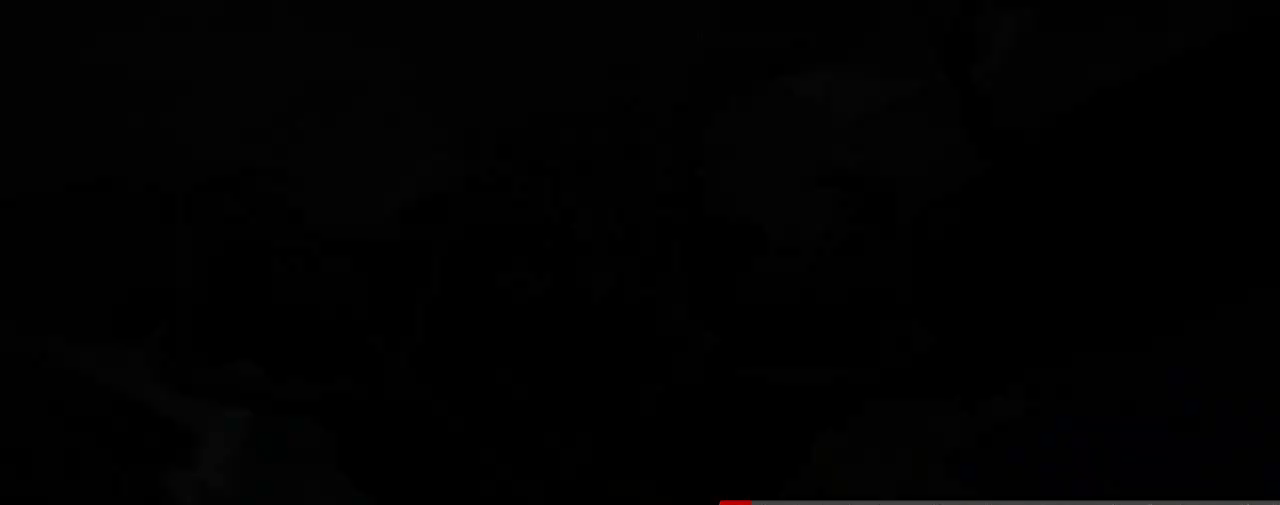
Gameplay with a controller (arcade stick); each line is a JSON object with the inputs held at the frame after it. "events" lists button and stick changes between this image and that frame as [ms after this image, input, new state], when the widget could be followed in between. Not read: L3 R3 other_buttons.
{"buttons": [], "left_stick": "right", "events": [[450, "left_stick", "right"]]}
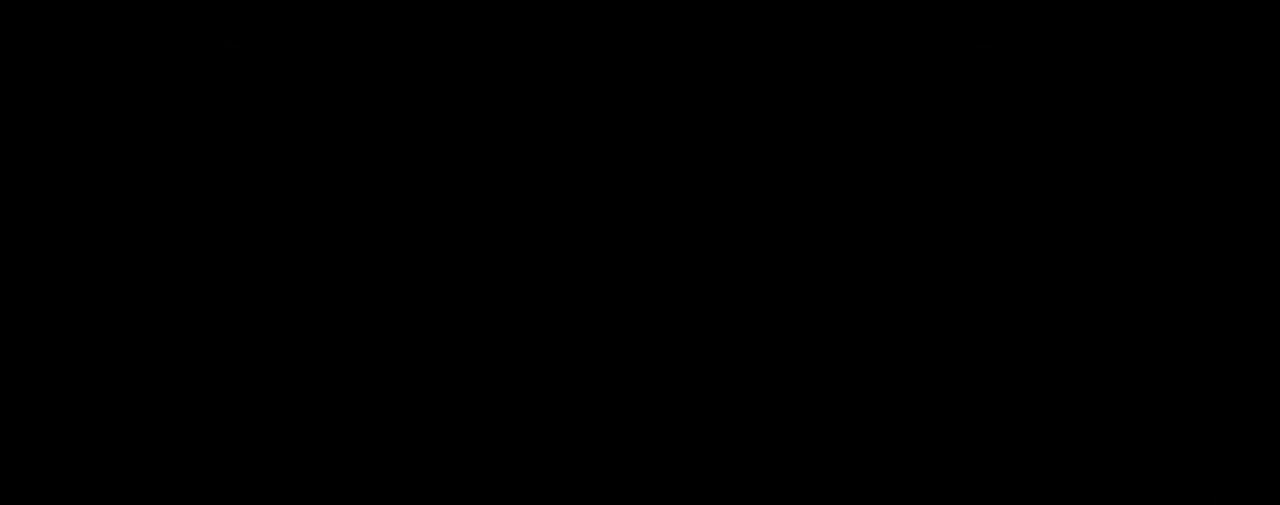
{"buttons": [], "left_stick": "right", "events": []}
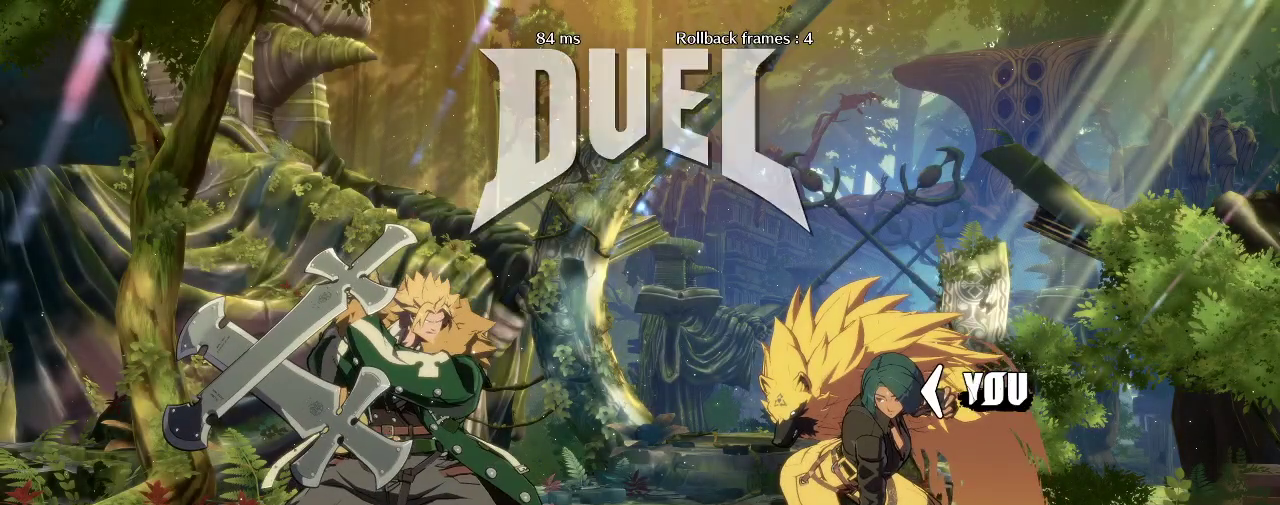
{"buttons": [], "left_stick": "right", "events": []}
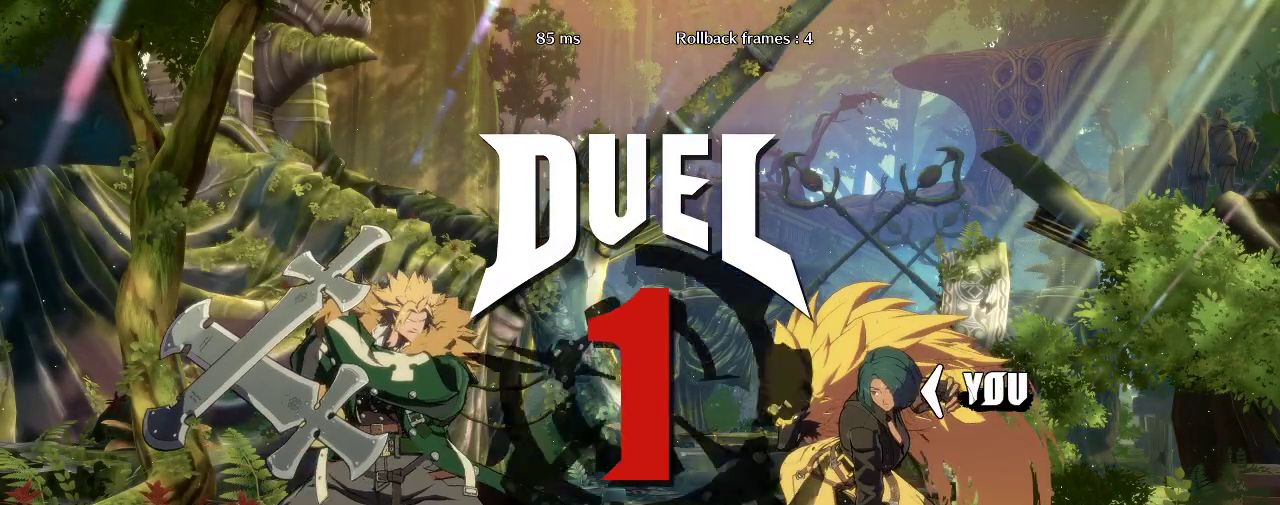
{"buttons": [], "left_stick": "right", "events": []}
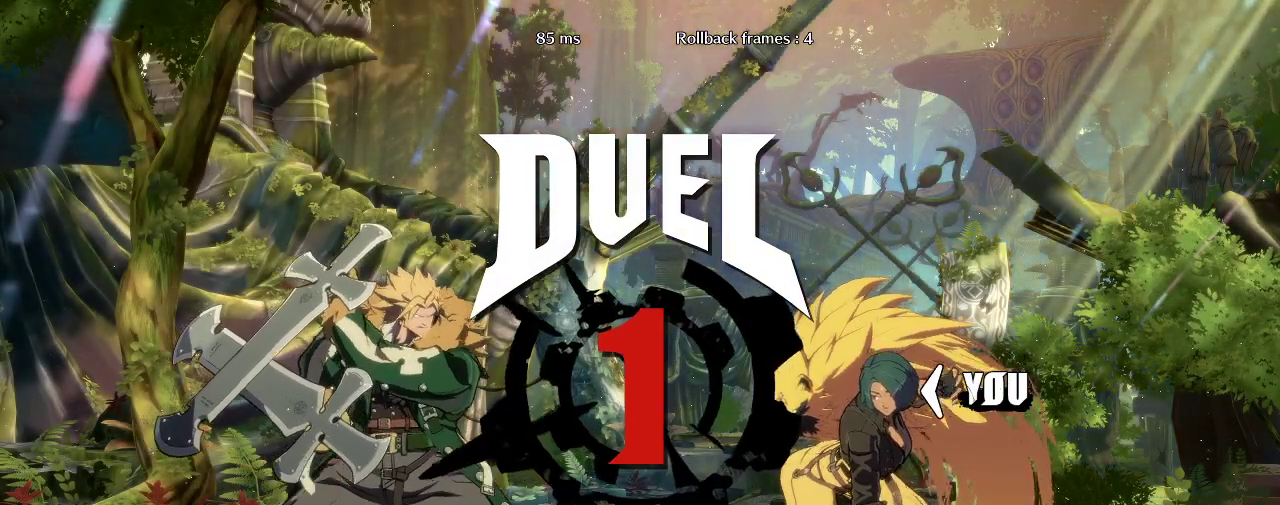
{"buttons": [], "left_stick": "right", "events": []}
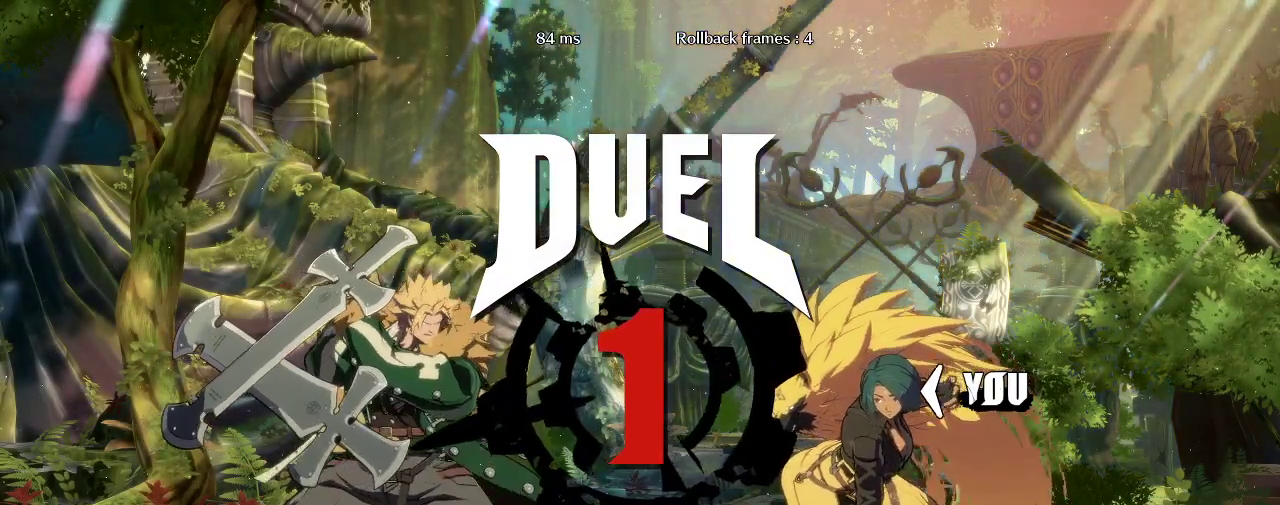
{"buttons": [], "left_stick": "right", "events": []}
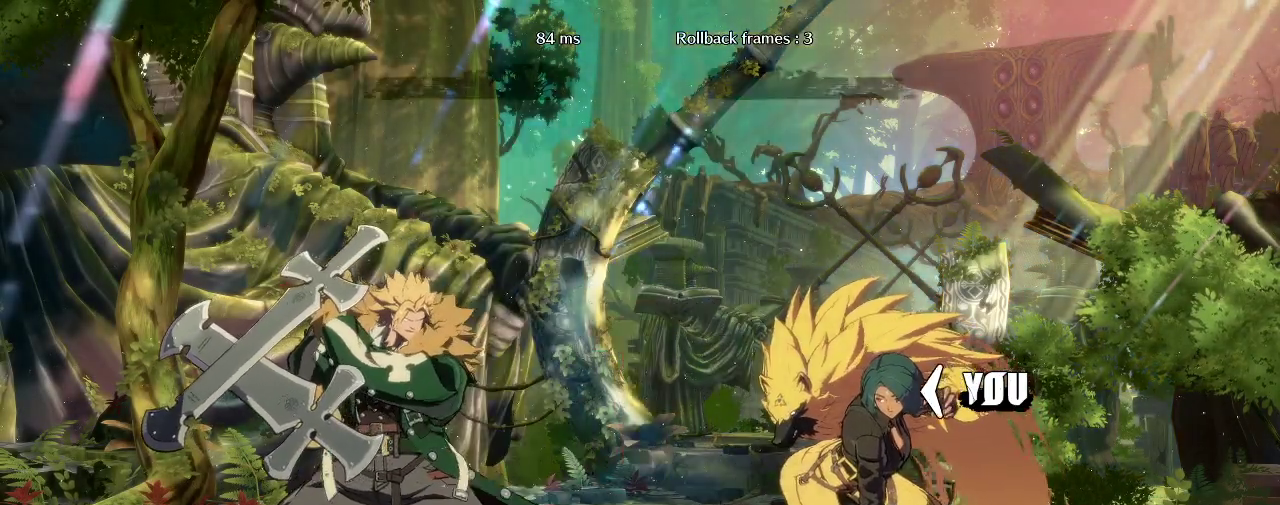
{"buttons": [], "left_stick": "center", "events": [[67, "left_stick", "center"]]}
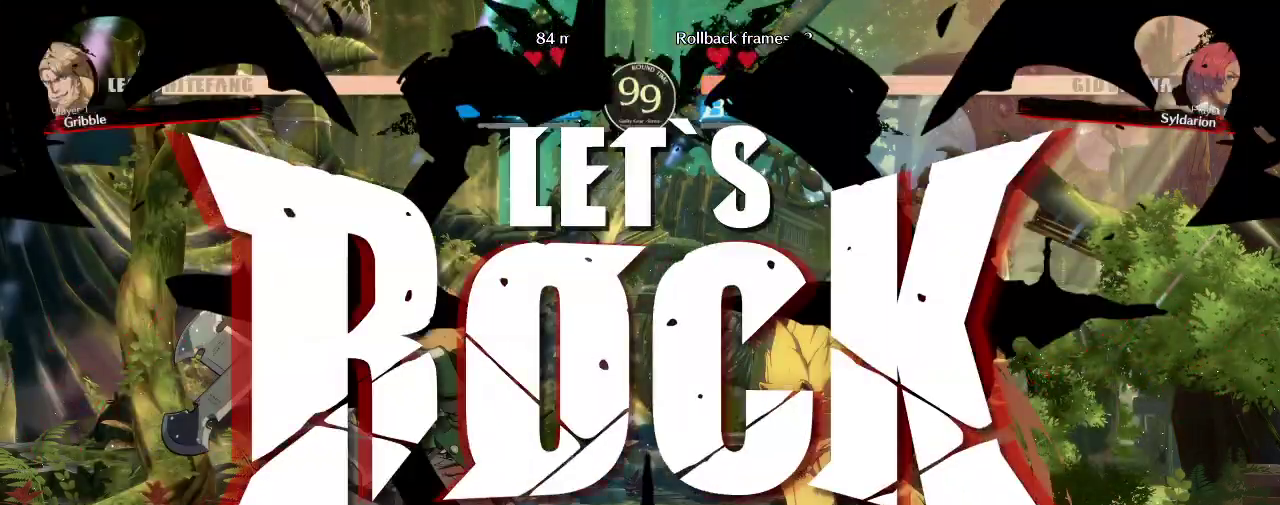
{"buttons": [], "left_stick": "right", "events": [[400, "left_stick", "right"]]}
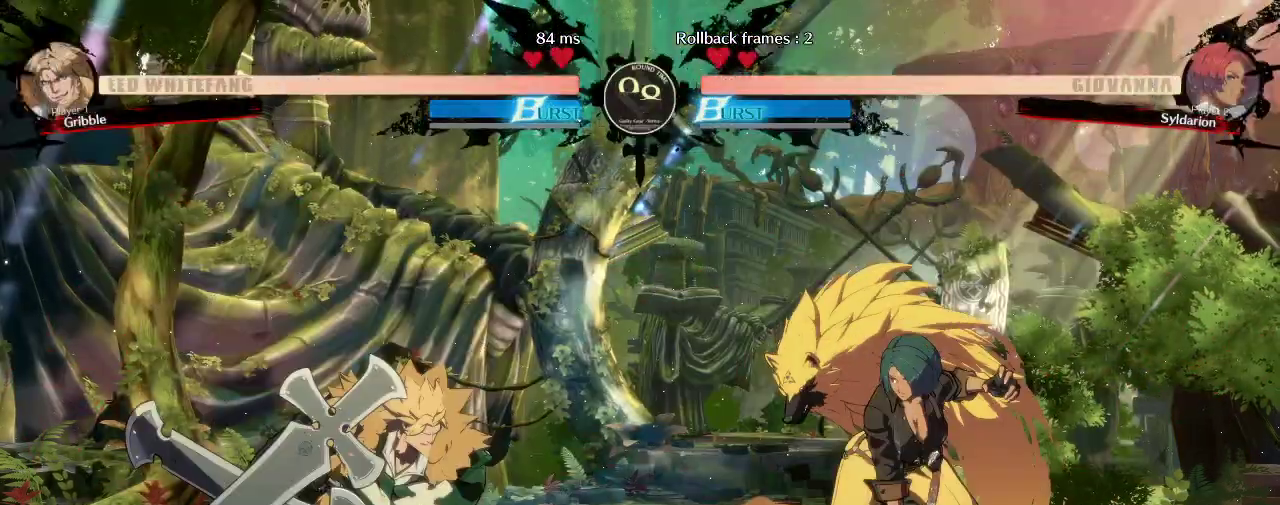
{"buttons": [], "left_stick": "left", "events": [[83, "left_stick", "left"], [300, "left_stick", "right"], [483, "left_stick", "left"]]}
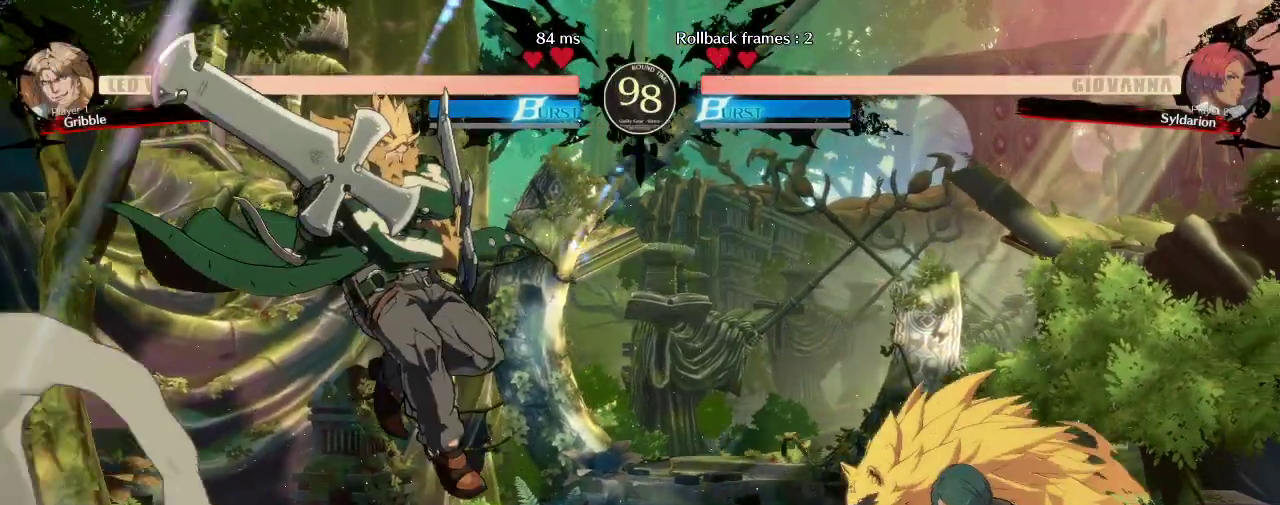
{"buttons": [], "left_stick": "down-right", "events": [[150, "left_stick", "right"], [467, "left_stick", "down-right"]]}
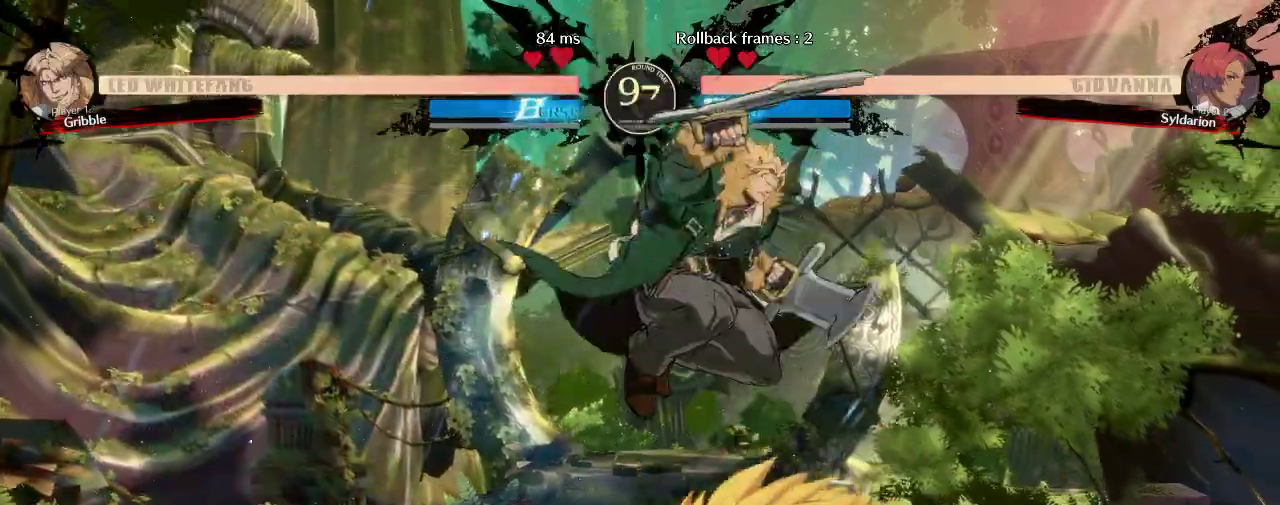
{"buttons": [], "left_stick": "right", "events": [[317, "left_stick", "right"]]}
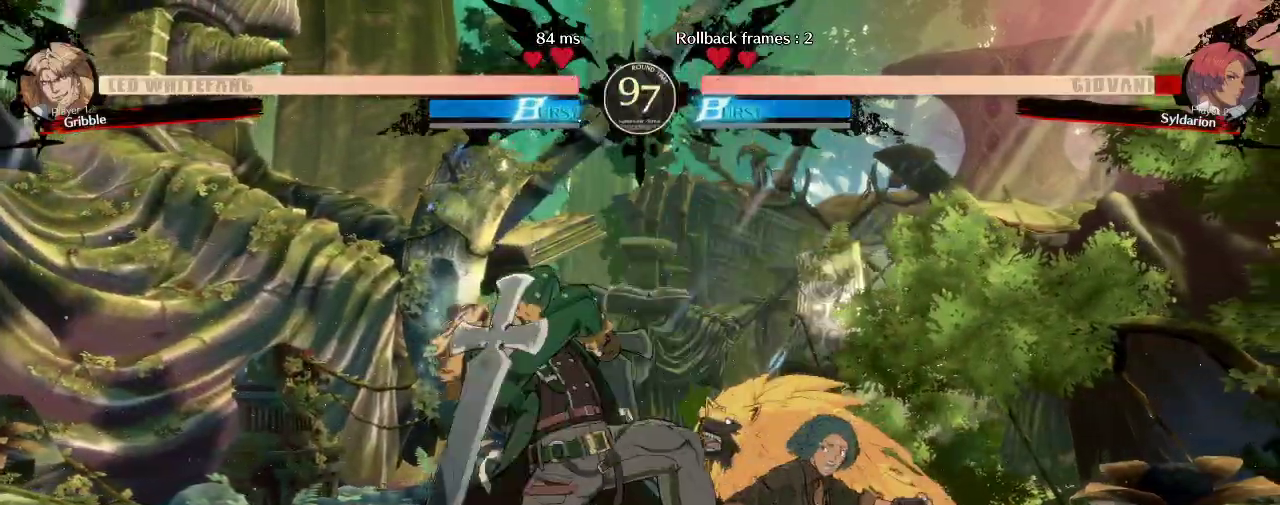
{"buttons": [], "left_stick": "down-right", "events": [[150, "S", "down"], [233, "S", "up"], [417, "left_stick", "down-right"]]}
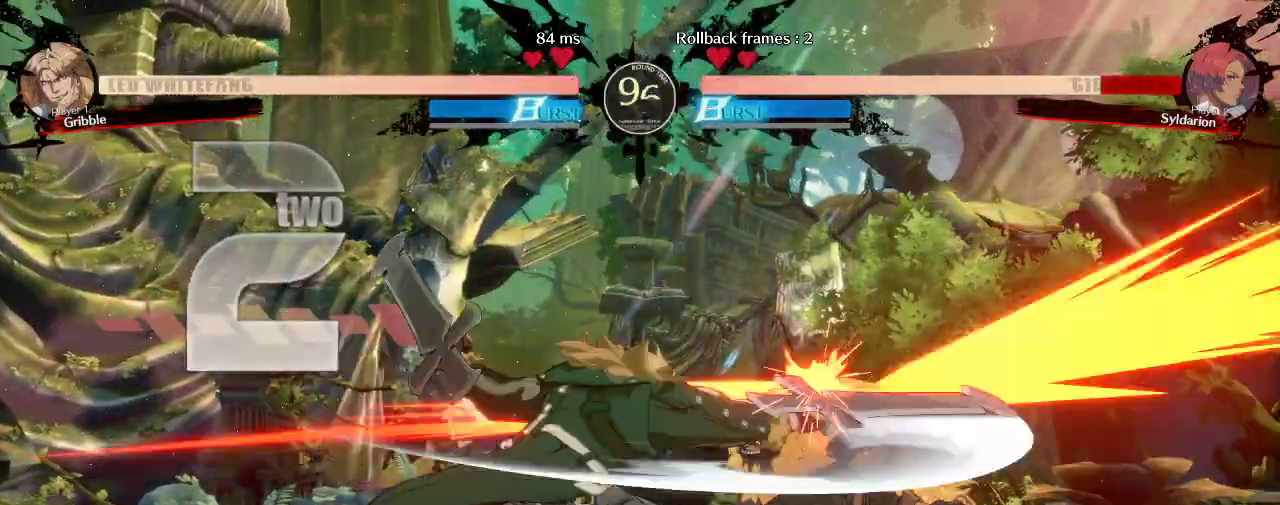
{"buttons": [], "left_stick": "down-right", "events": []}
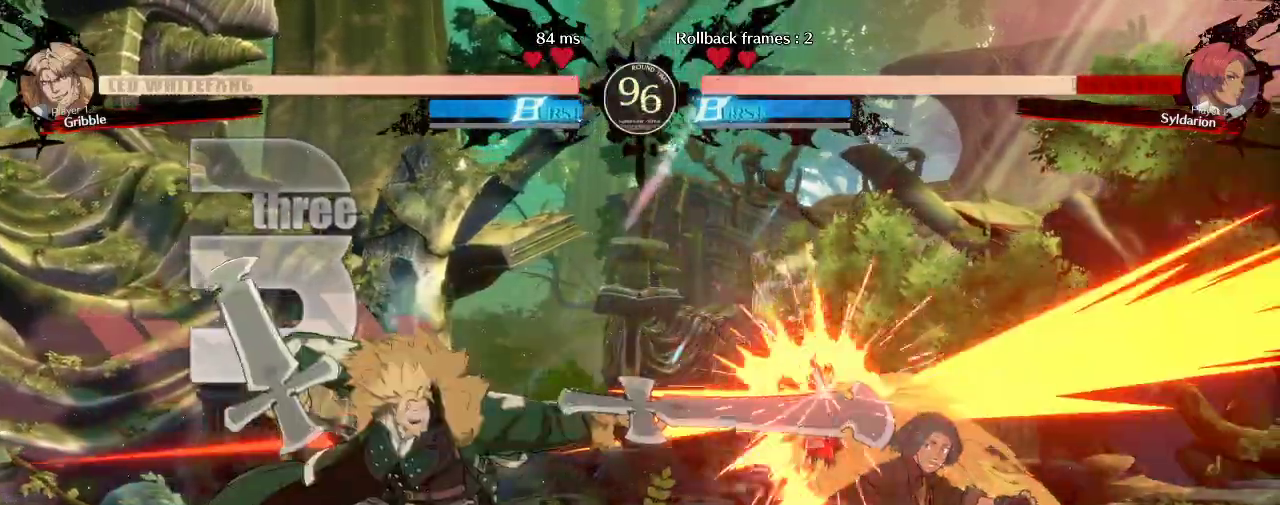
{"buttons": [], "left_stick": "down-right", "events": []}
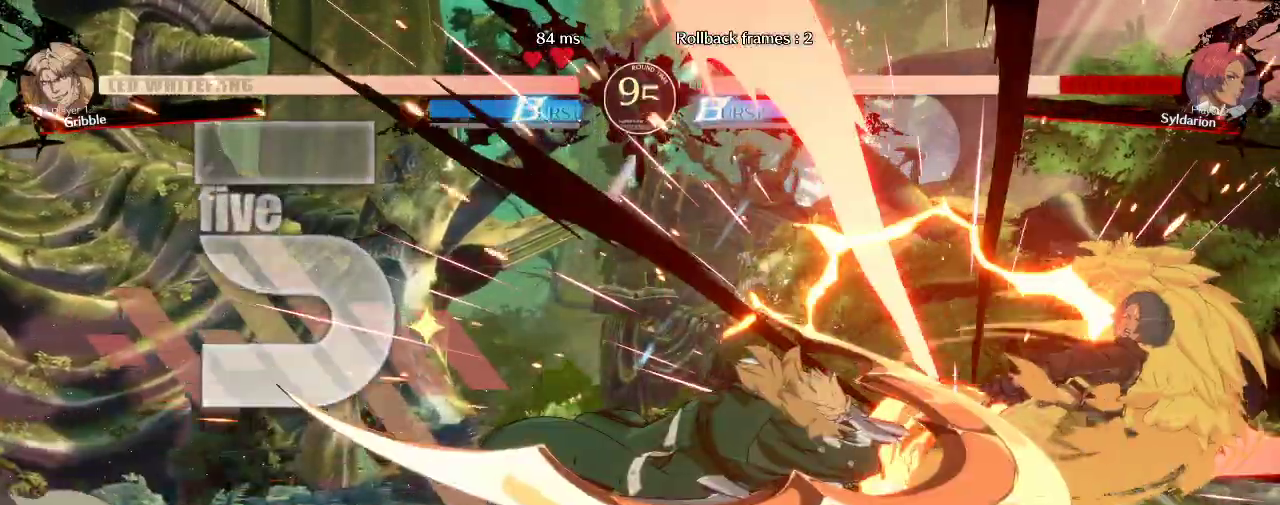
{"buttons": [], "left_stick": "down-right", "events": []}
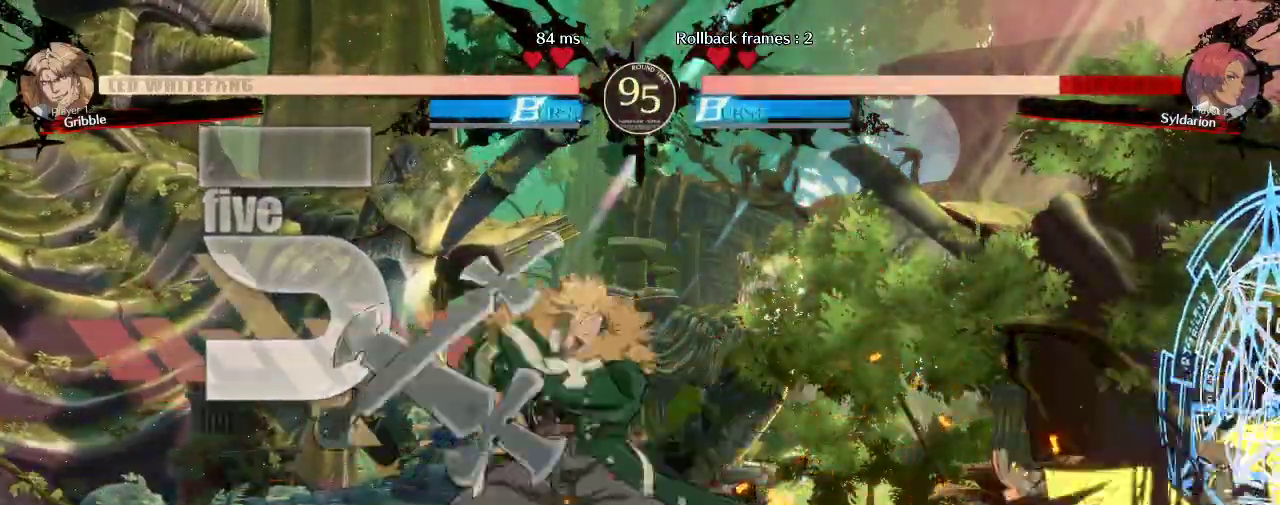
{"buttons": [], "left_stick": "down-right", "events": []}
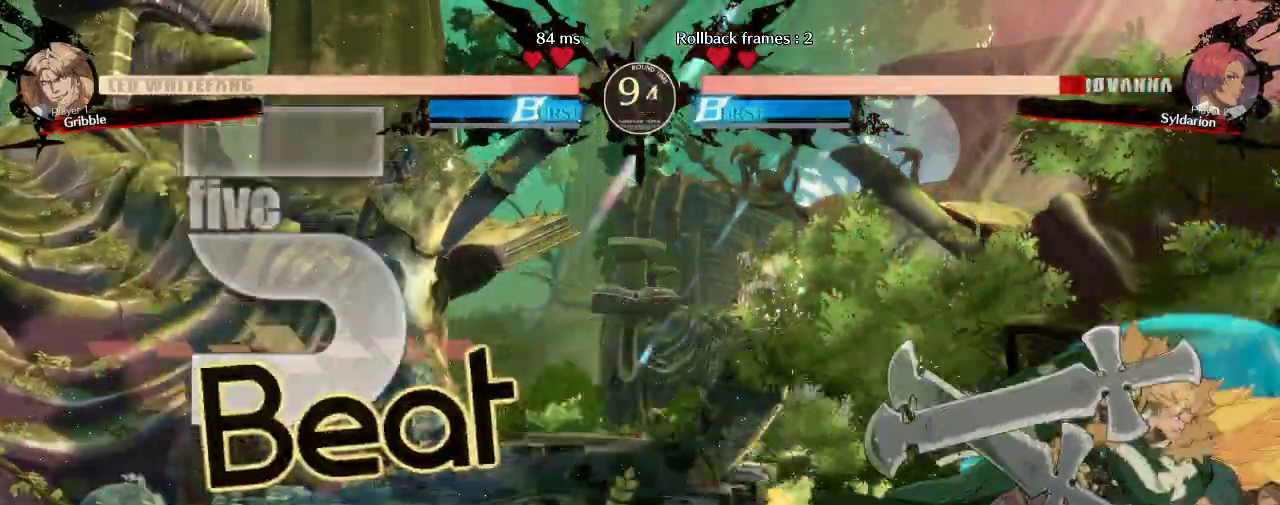
{"buttons": [], "left_stick": "down-right", "events": []}
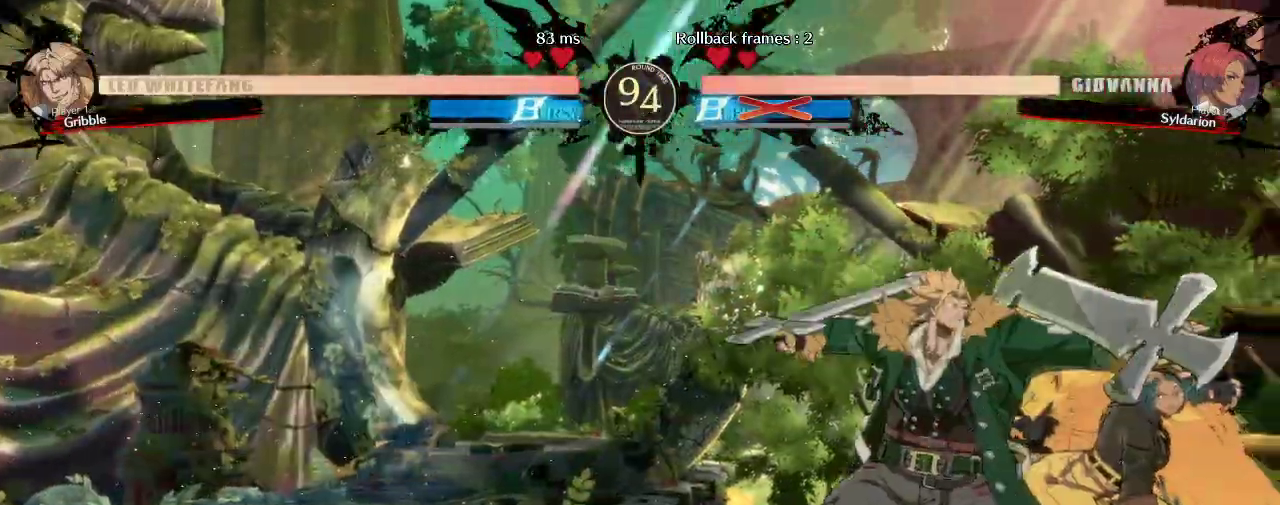
{"buttons": [], "left_stick": "center", "events": [[133, "left_stick", "center"]]}
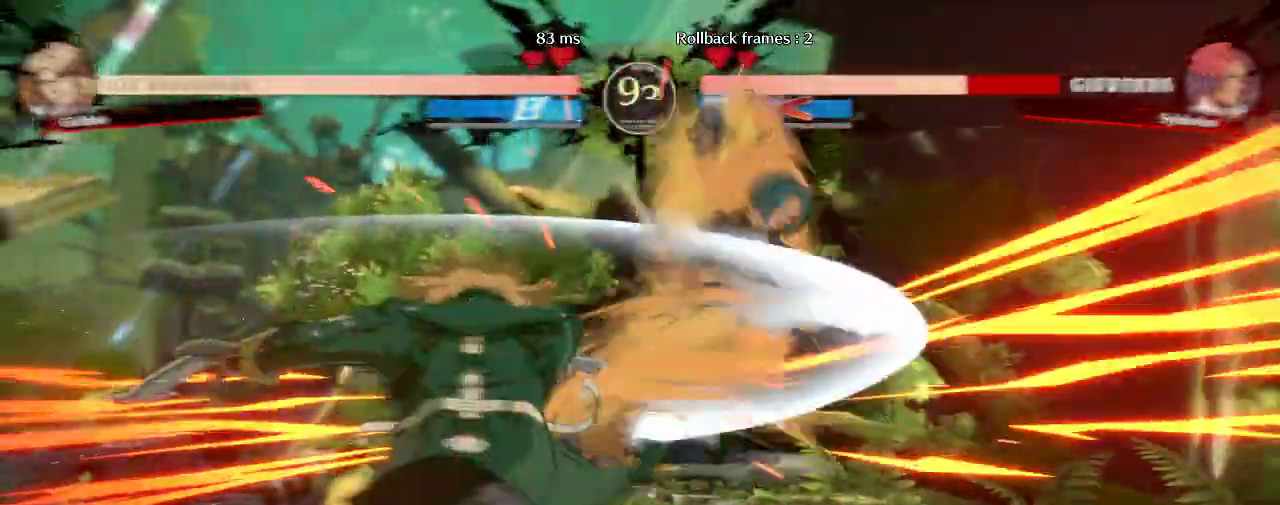
{"buttons": [], "left_stick": "right", "events": [[333, "left_stick", "right"]]}
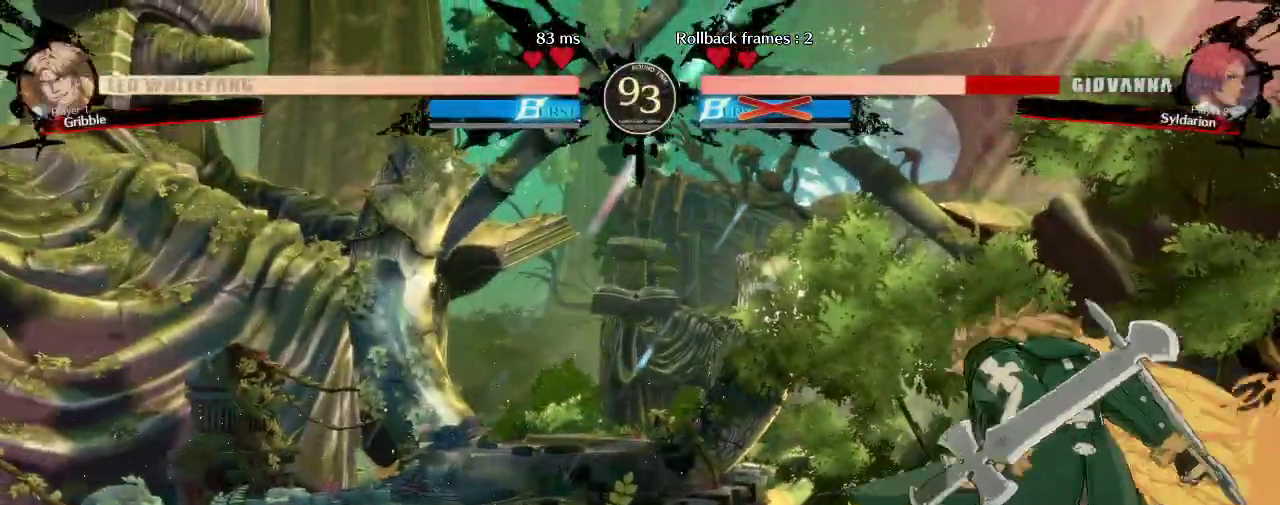
{"buttons": [], "left_stick": "down-right", "events": [[283, "left_stick", "down-right"]]}
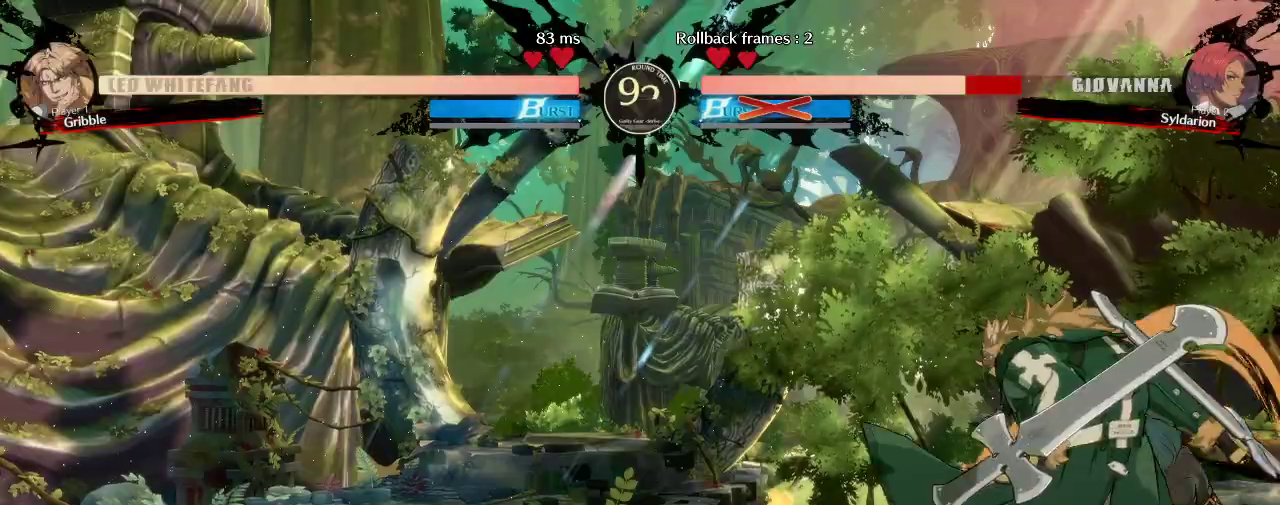
{"buttons": [], "left_stick": "down-right", "events": []}
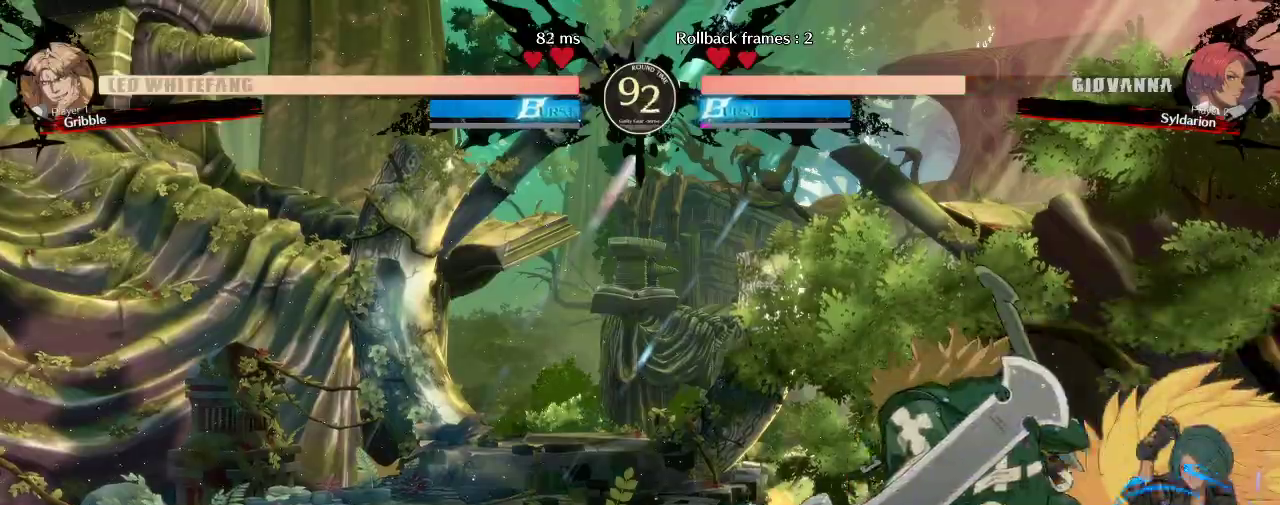
{"buttons": [], "left_stick": "right", "events": [[433, "left_stick", "right"]]}
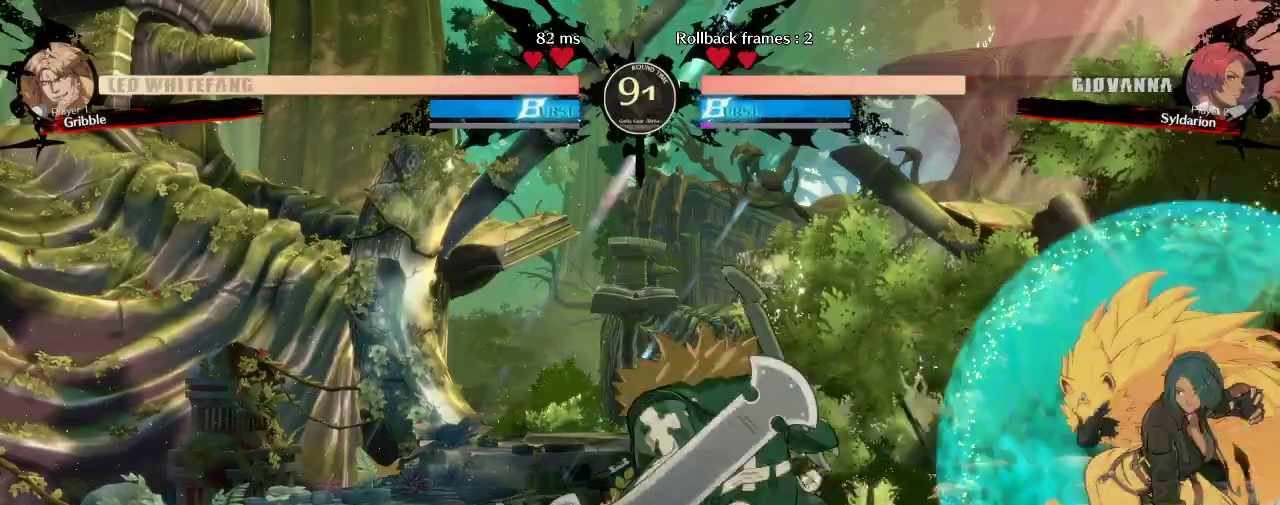
{"buttons": [], "left_stick": "left", "events": [[67, "left_stick", "down"], [200, "left_stick", "up-left"], [317, "left_stick", "left"]]}
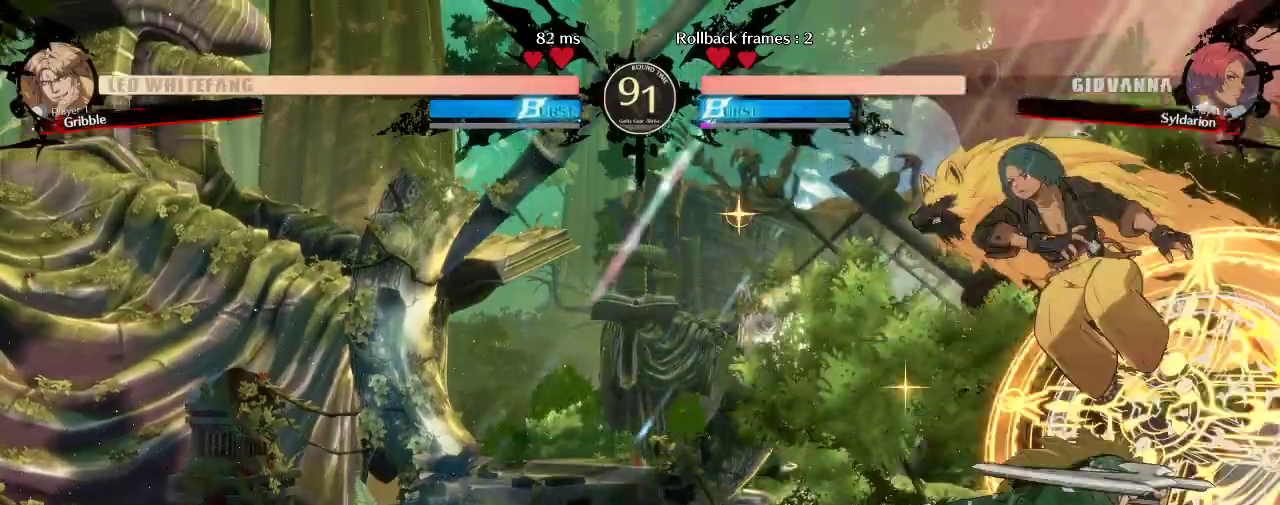
{"buttons": [], "left_stick": "left", "events": []}
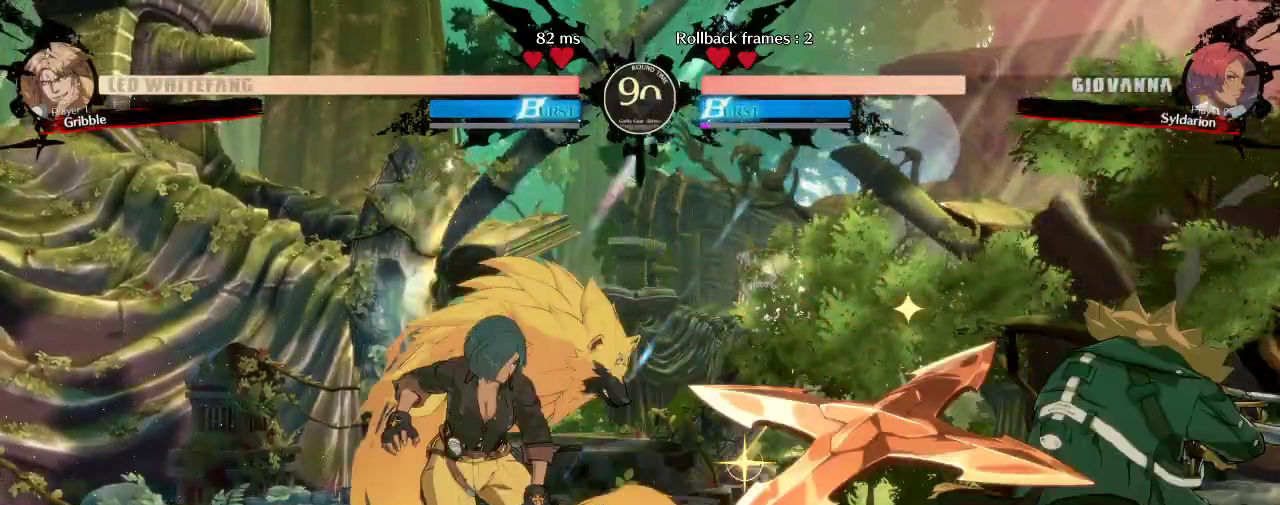
{"buttons": [], "left_stick": "right", "events": [[350, "left_stick", "down"], [433, "left_stick", "right"]]}
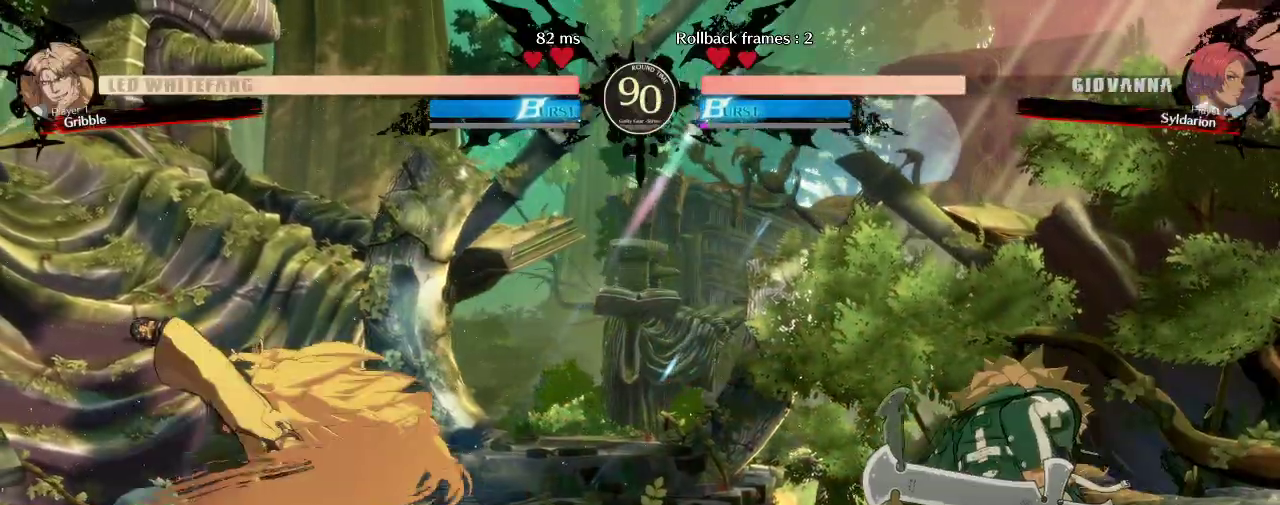
{"buttons": [], "left_stick": "right", "events": []}
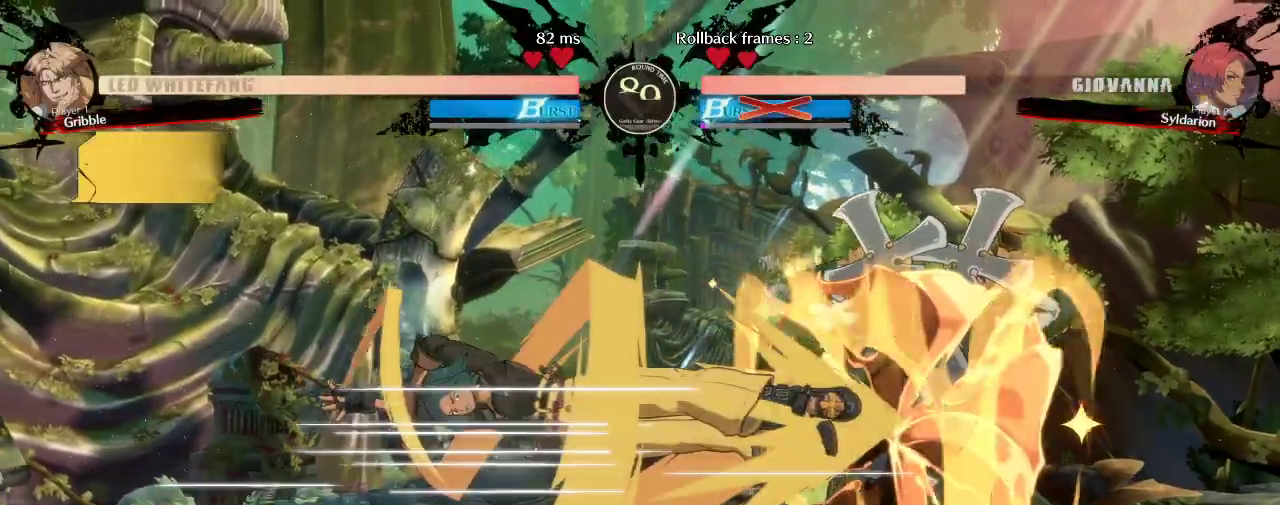
{"buttons": [], "left_stick": "right", "events": []}
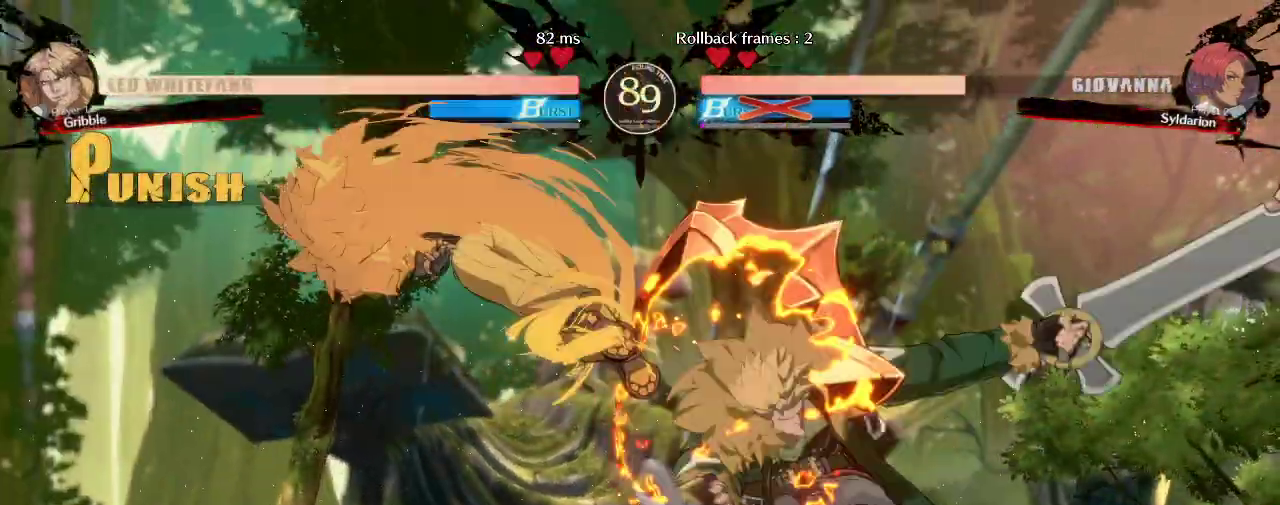
{"buttons": [], "left_stick": "left", "events": [[100, "left_stick", "down-left"], [150, "left_stick", "left"]]}
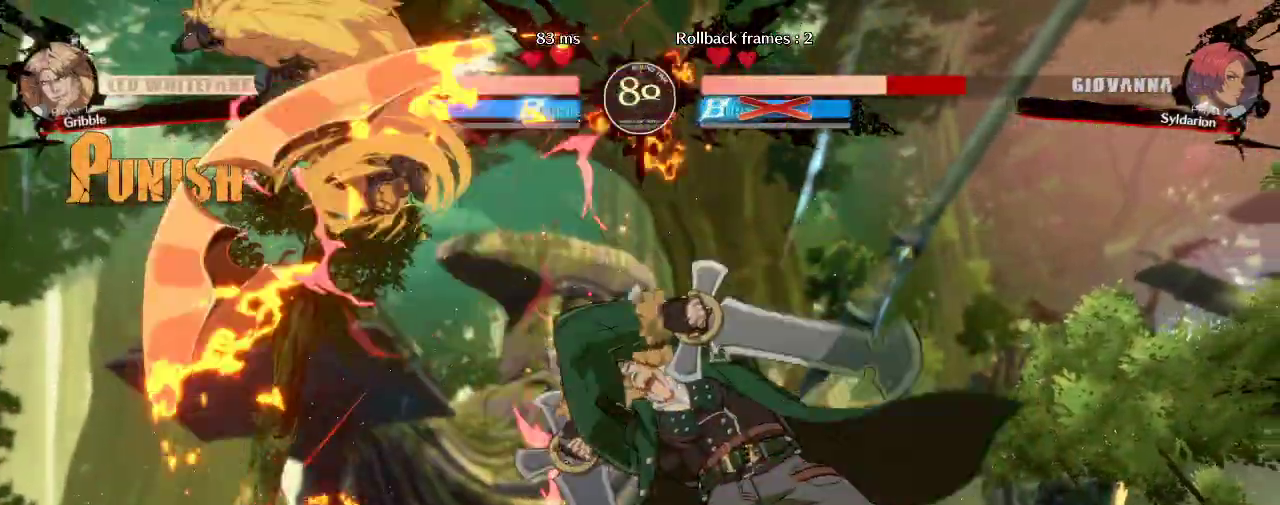
{"buttons": [], "left_stick": "left", "events": []}